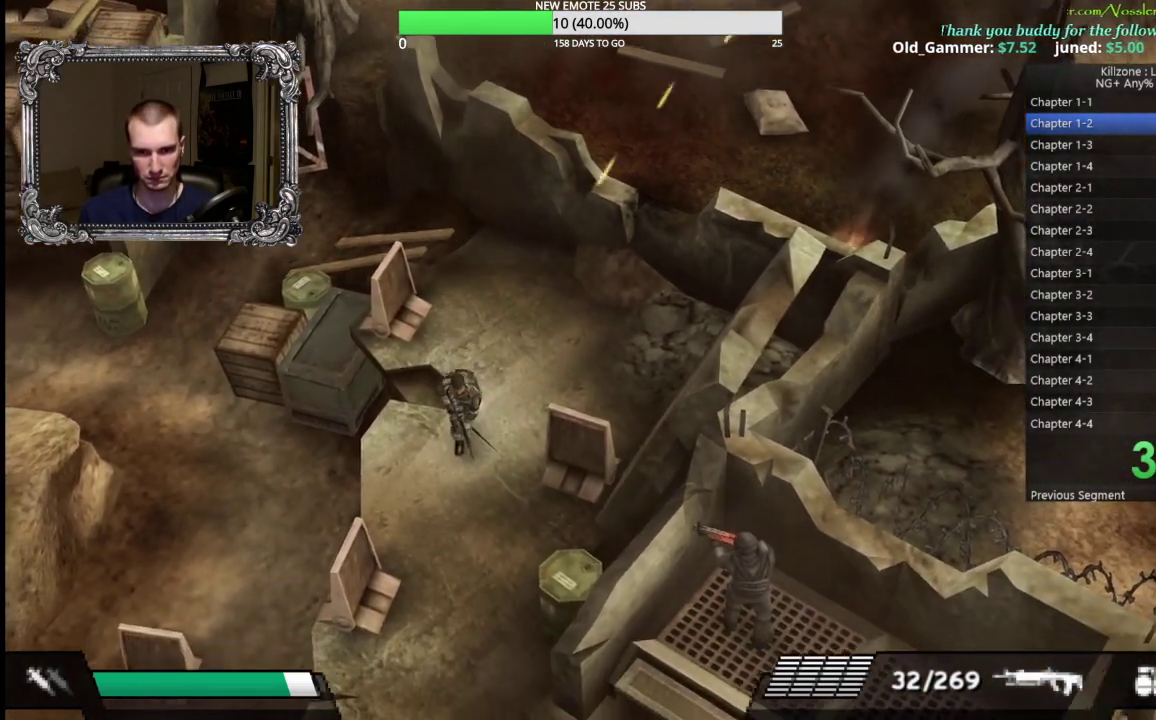
Gameplay with a controller (Xbox layout); each line is a JSON object with the inputs held at the frame after it. "events" lists button and stick changes between this image and that frame as [ms after this image, input, new state], when the widget could be followed in between. Not read: R3 right_stick.
{"buttons": [], "left_stick": "down-left", "events": [[67, "left_stick", "down-right"], [283, "left_stick", "down"], [483, "left_stick", "down-left"]]}
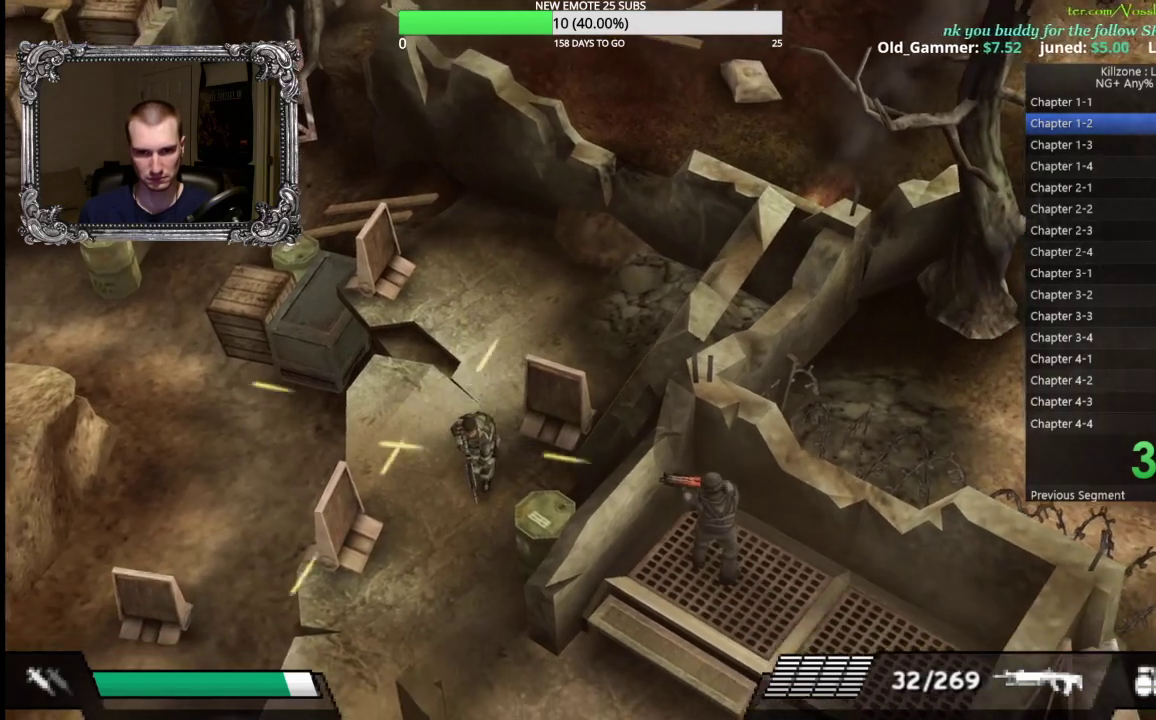
{"buttons": [], "left_stick": "down", "events": [[133, "left_stick", "down"]]}
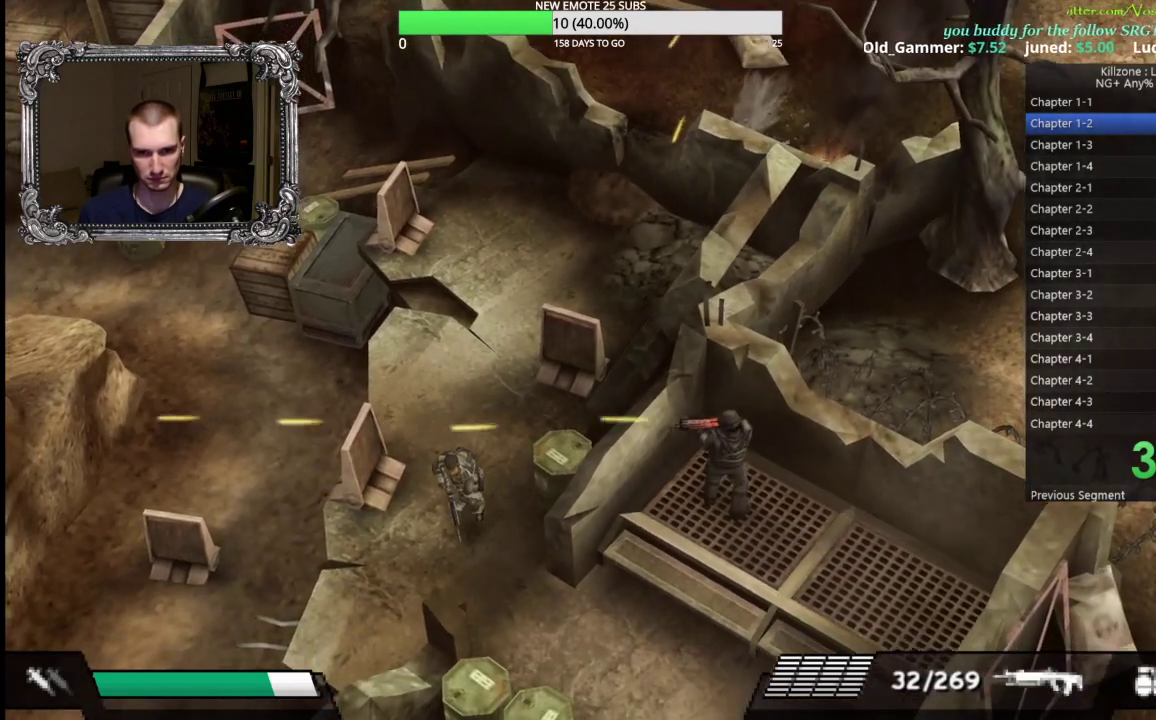
{"buttons": [], "left_stick": "down-right", "events": [[300, "left_stick", "down-right"]]}
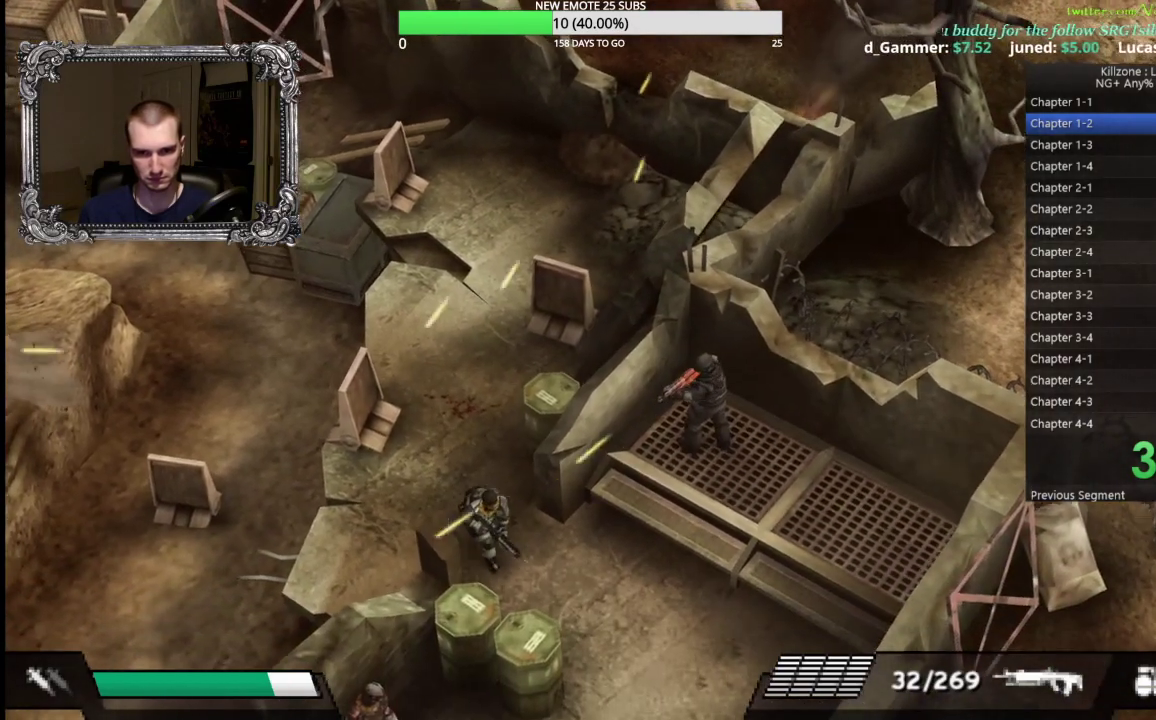
{"buttons": [], "left_stick": "down-right", "events": [[117, "left_stick", "down"], [267, "left_stick", "down-right"]]}
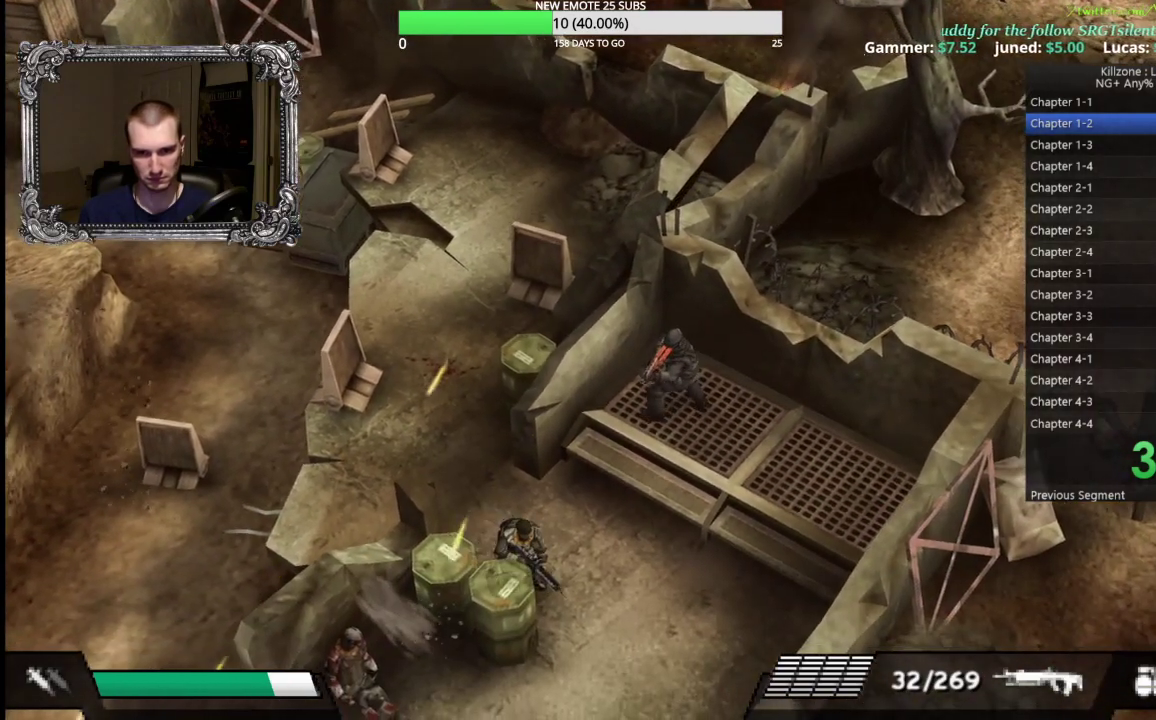
{"buttons": [], "left_stick": "down", "events": [[383, "left_stick", "down"]]}
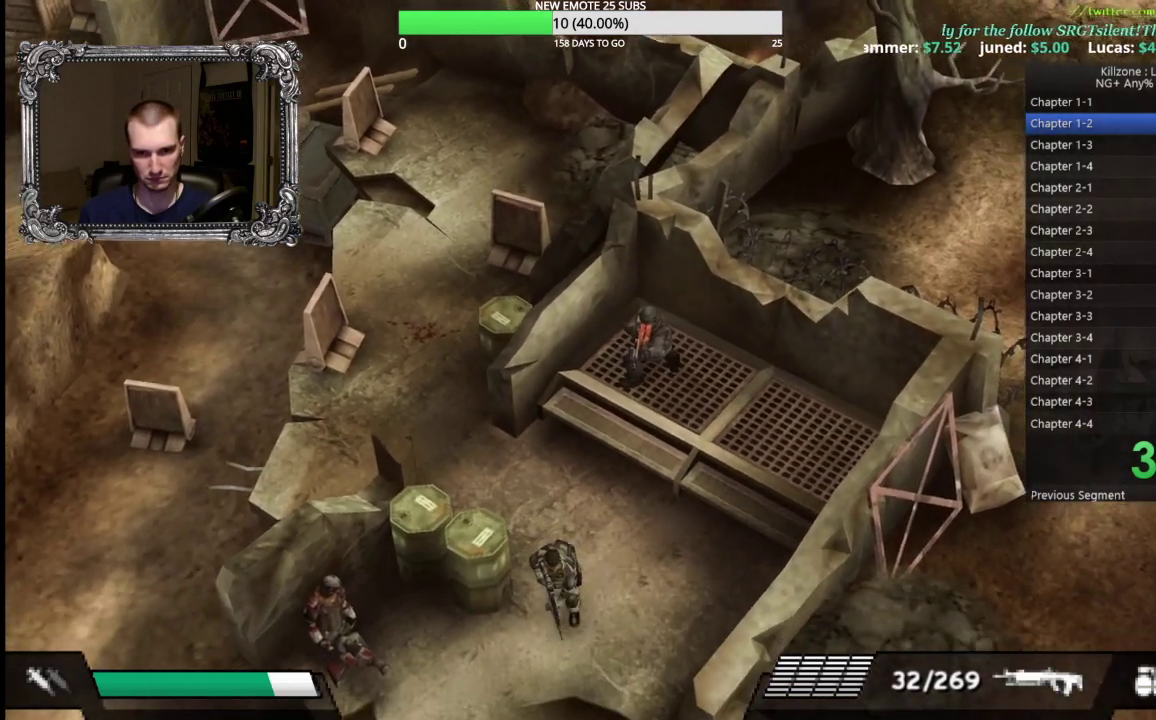
{"buttons": [], "left_stick": "down", "events": []}
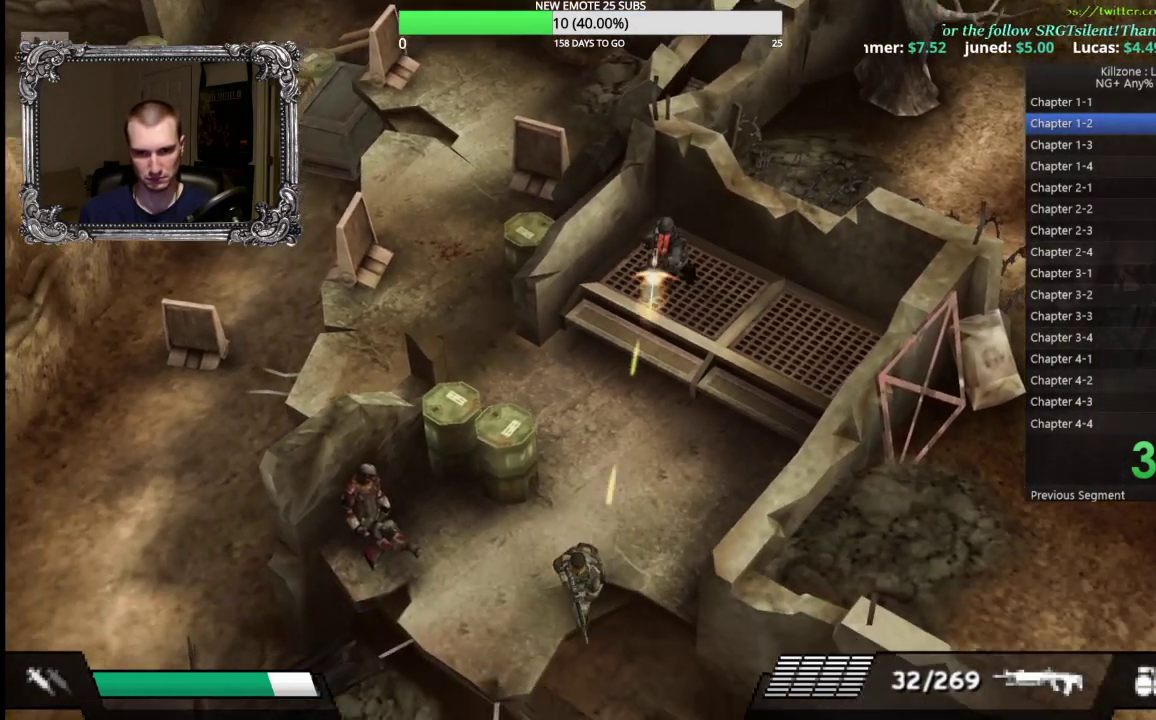
{"buttons": [], "left_stick": "down-right", "events": [[117, "left_stick", "down-right"]]}
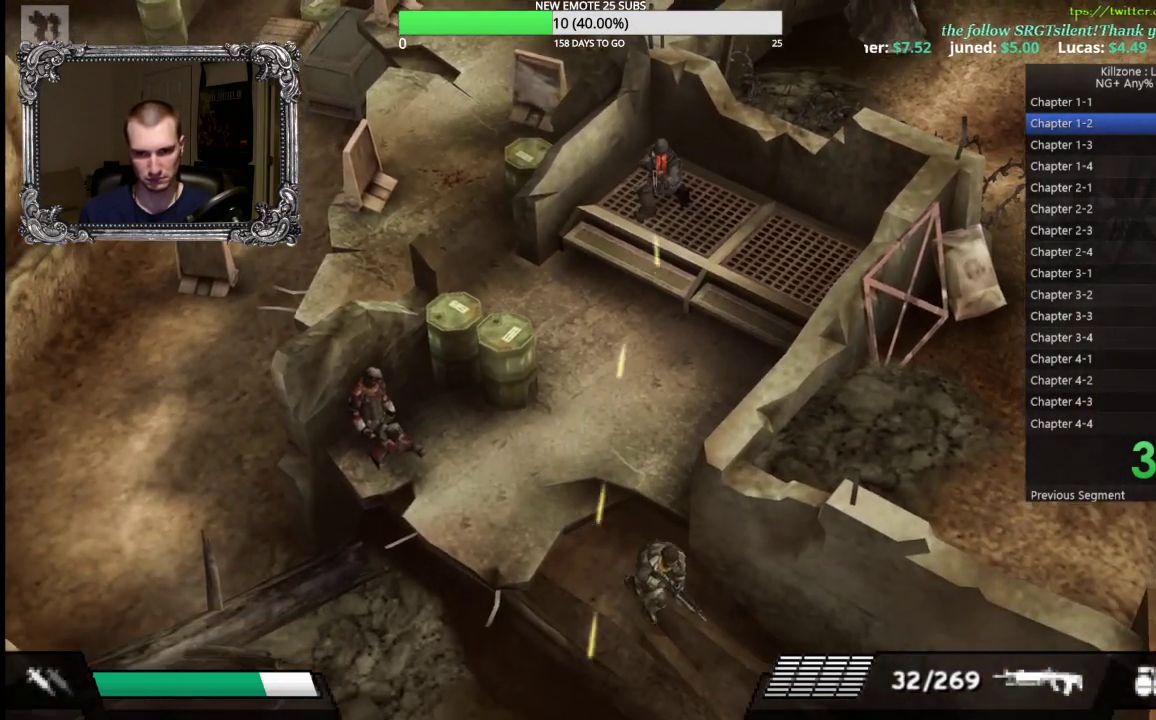
{"buttons": [], "left_stick": "down-right", "events": []}
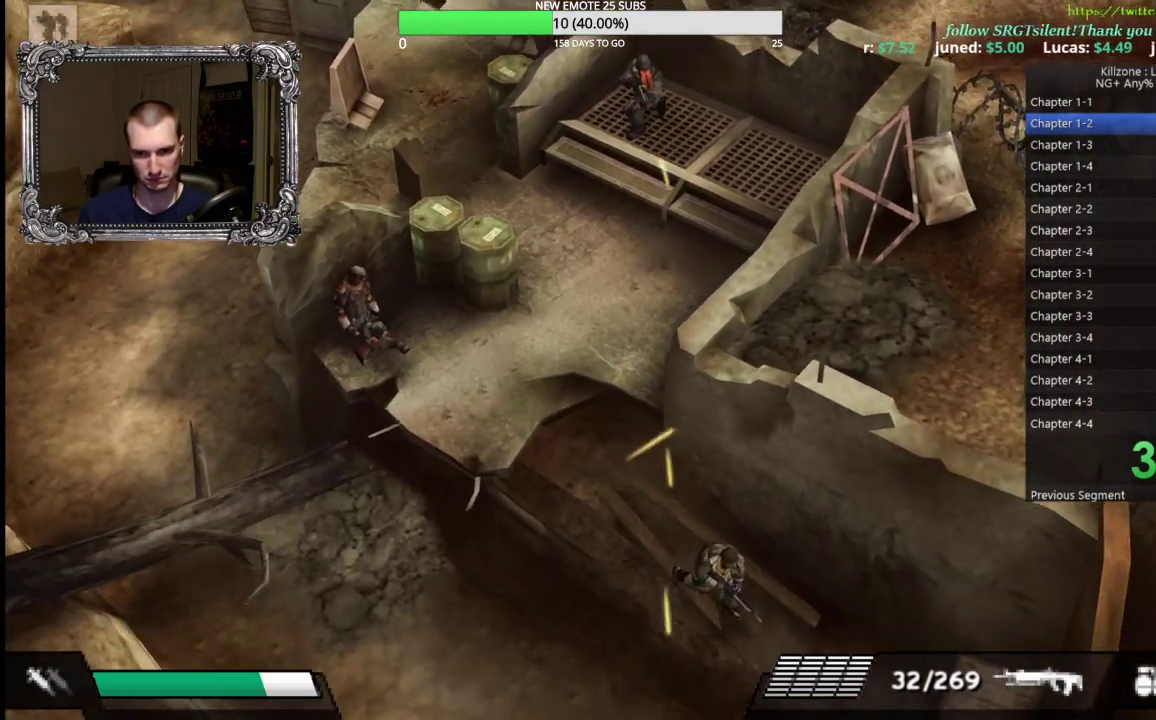
{"buttons": [], "left_stick": "down-right", "events": []}
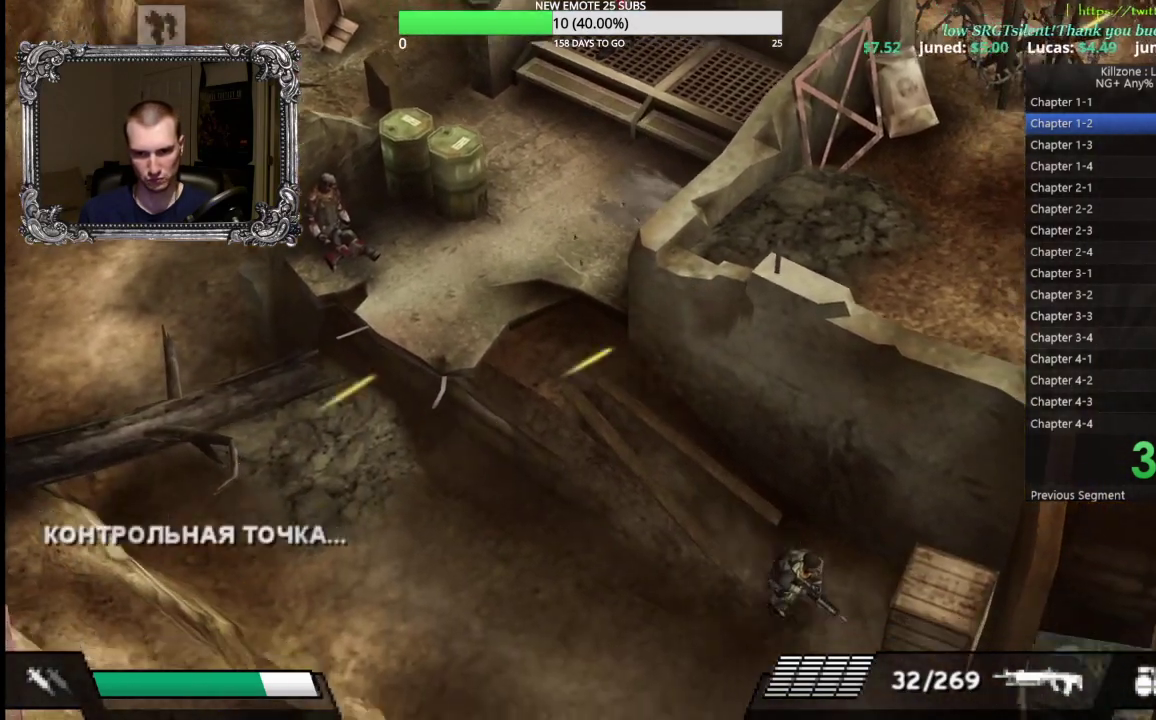
{"buttons": [], "left_stick": "down-right", "events": []}
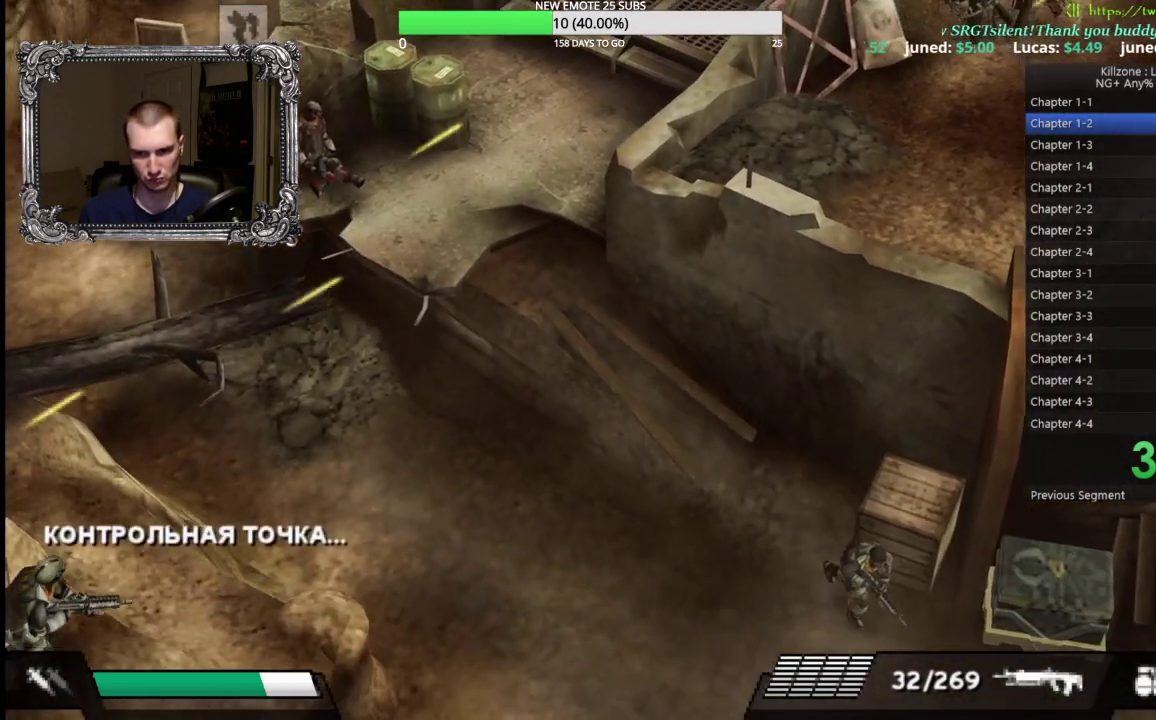
{"buttons": [], "left_stick": "down-right", "events": []}
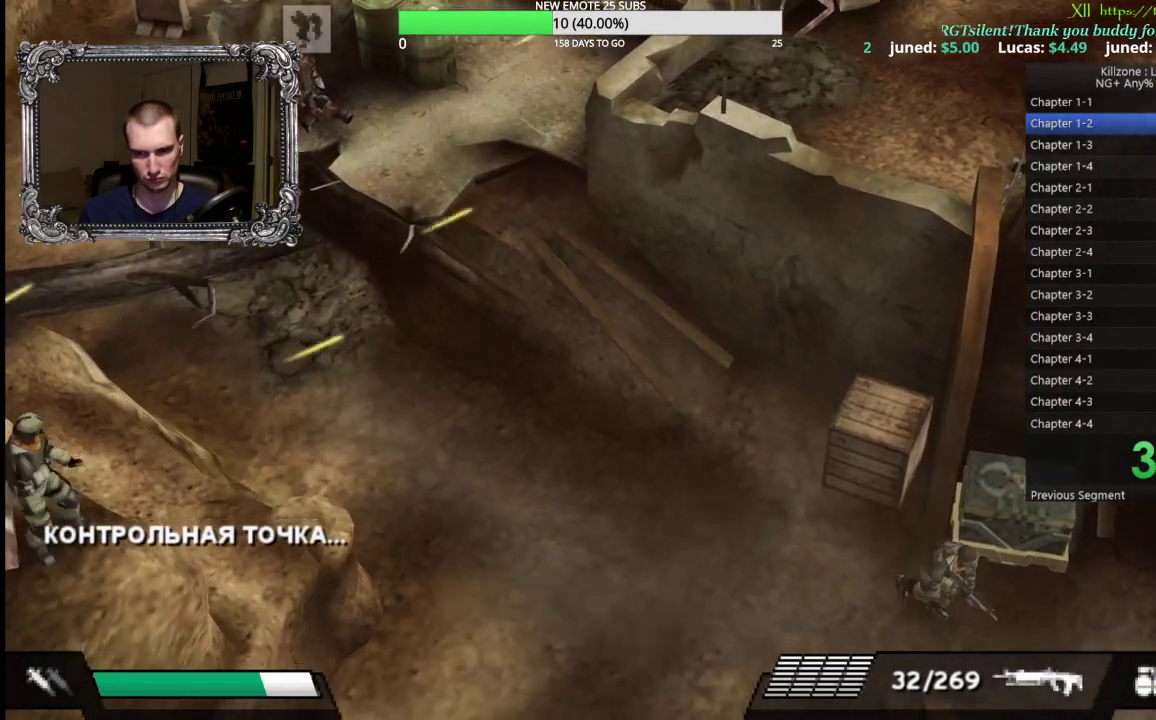
{"buttons": [], "left_stick": "down-right", "events": []}
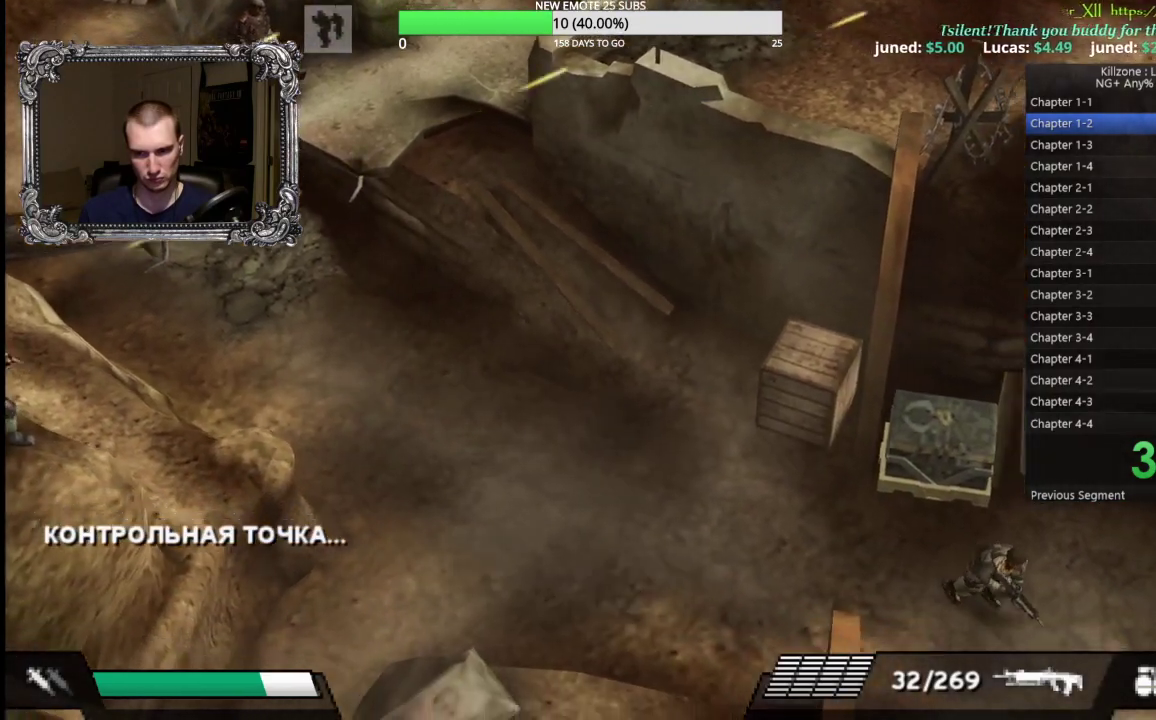
{"buttons": [], "left_stick": "down-right", "events": []}
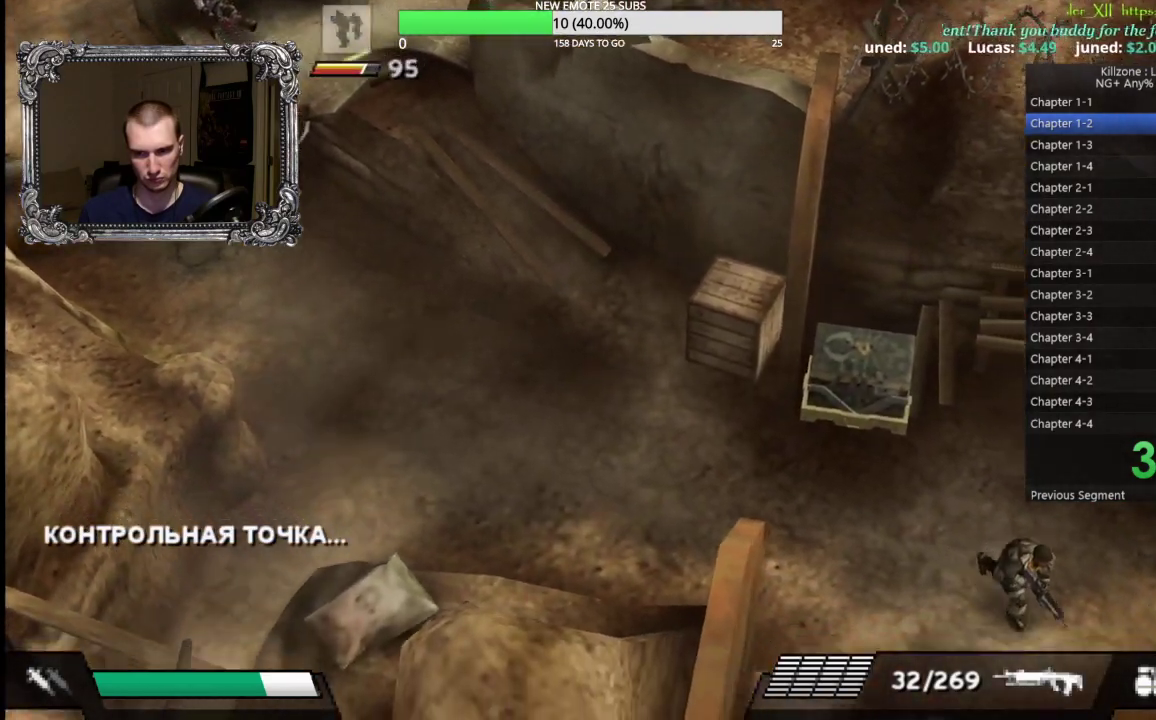
{"buttons": [], "left_stick": "down-right", "events": []}
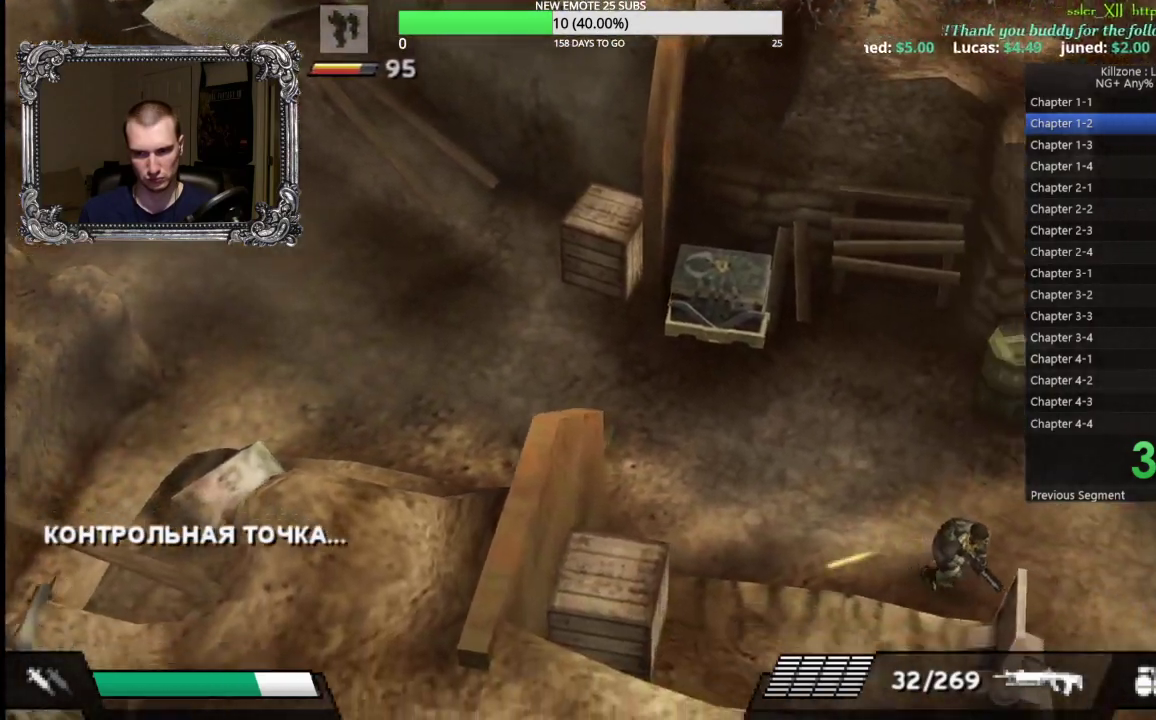
{"buttons": [], "left_stick": "down", "events": [[500, "left_stick", "down"]]}
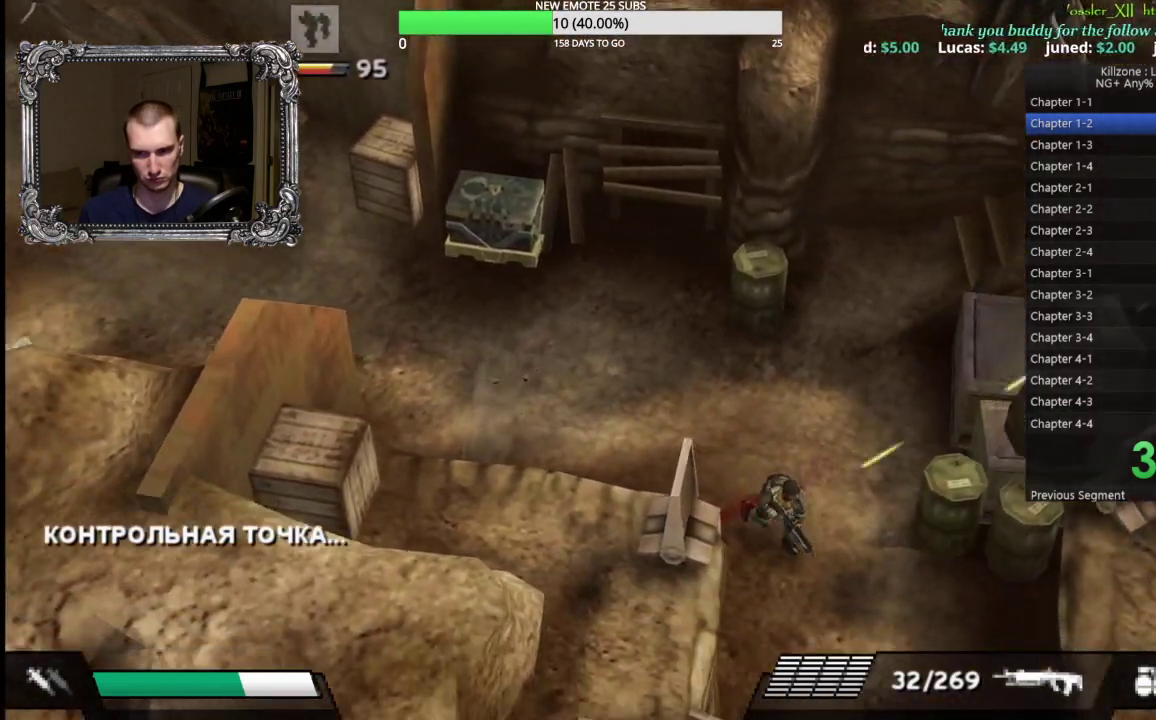
{"buttons": [], "left_stick": "down-right", "events": [[483, "left_stick", "down-right"]]}
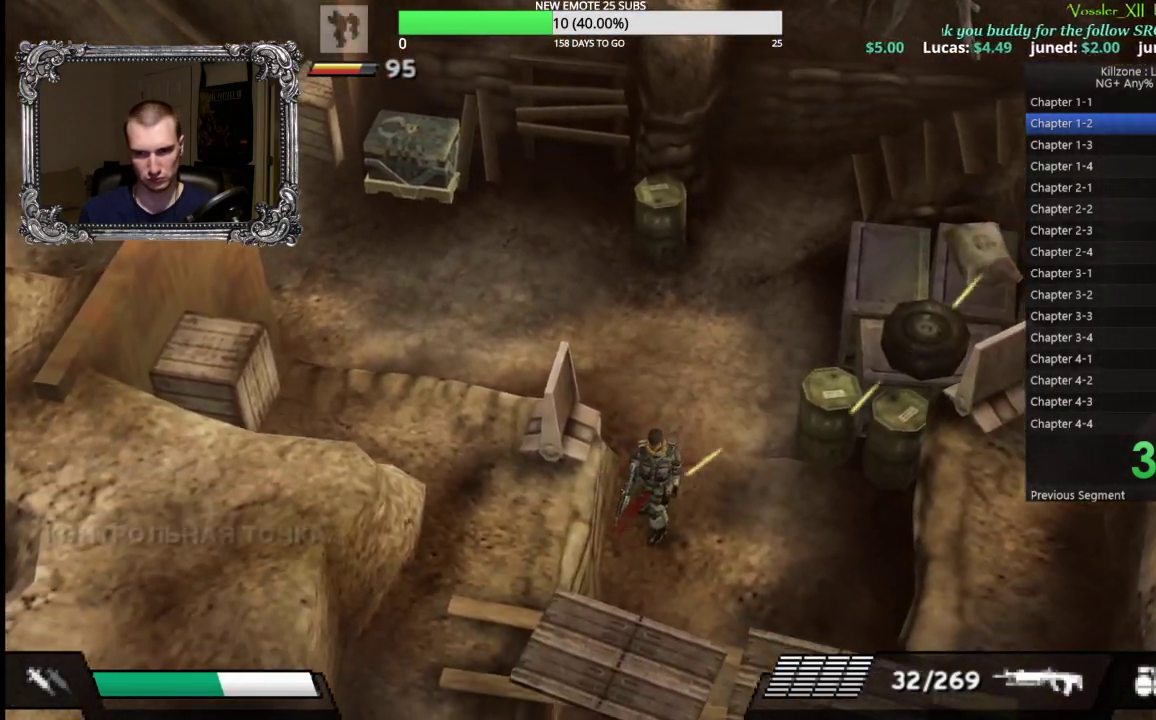
{"buttons": [], "left_stick": "down", "events": [[217, "left_stick", "down"]]}
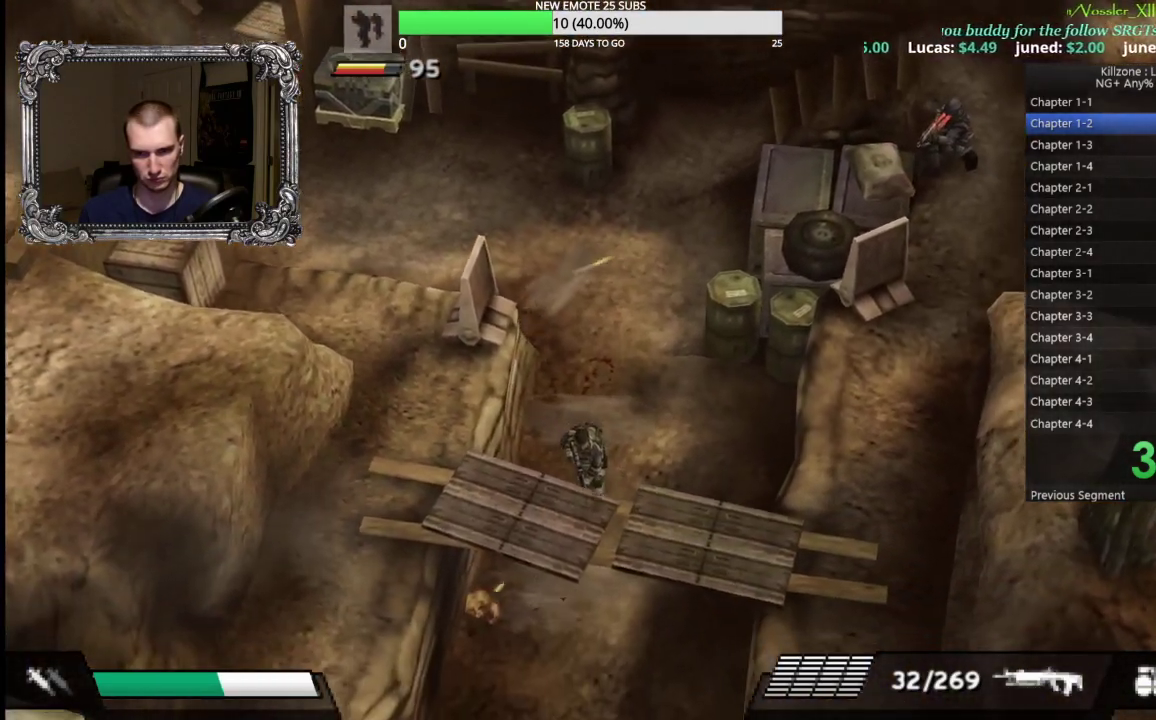
{"buttons": [], "left_stick": "down", "events": []}
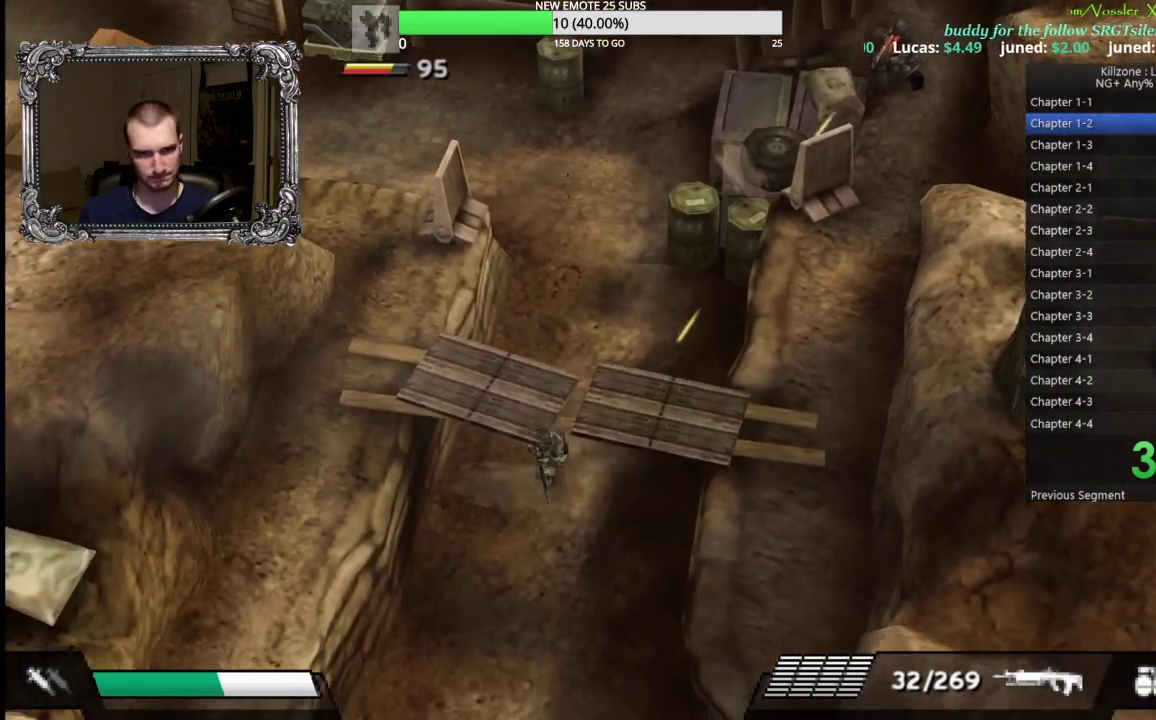
{"buttons": [], "left_stick": "down", "events": []}
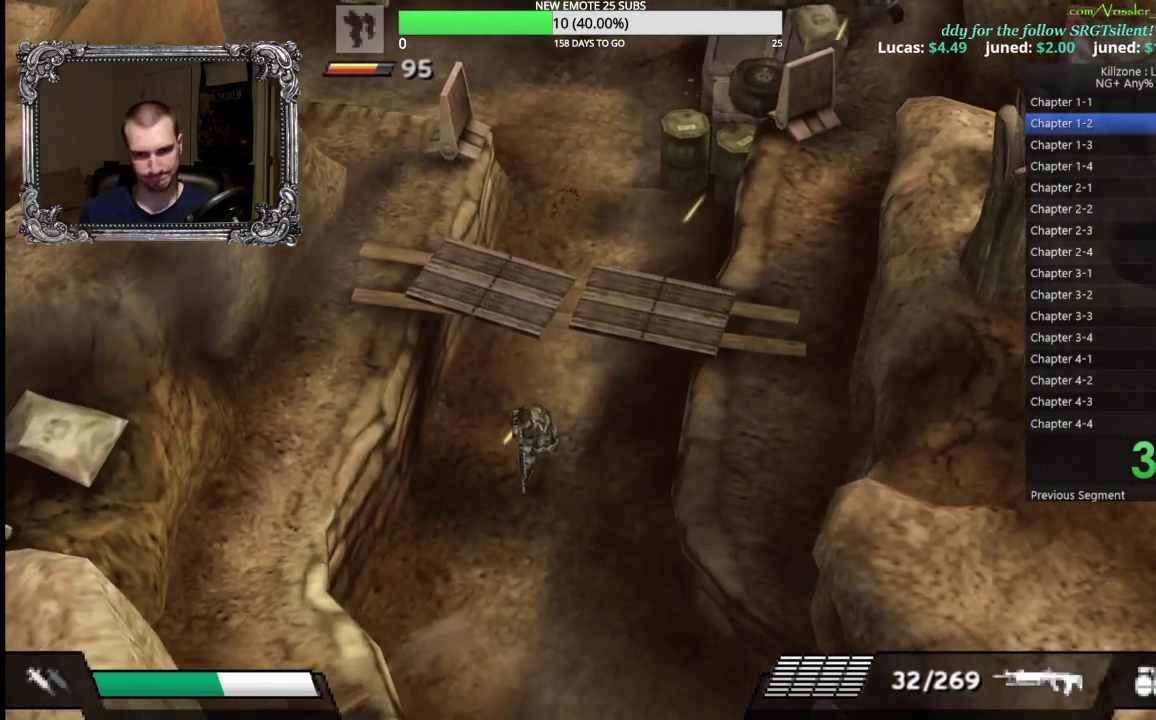
{"buttons": [], "left_stick": "down", "events": [[150, "left_stick", "down-right"], [500, "left_stick", "down"]]}
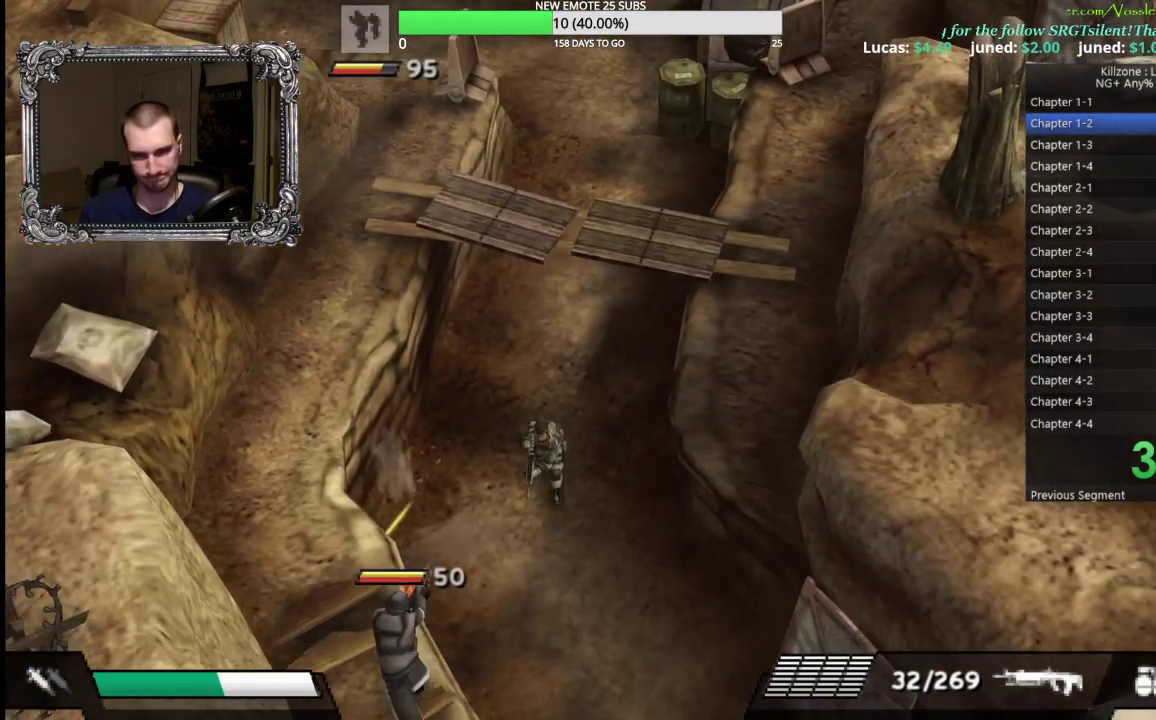
{"buttons": ["X", "L1"], "left_stick": "down-left", "events": [[83, "left_stick", "down-right"], [217, "left_stick", "down-left"], [267, "X", "down"], [483, "L1", "down"]]}
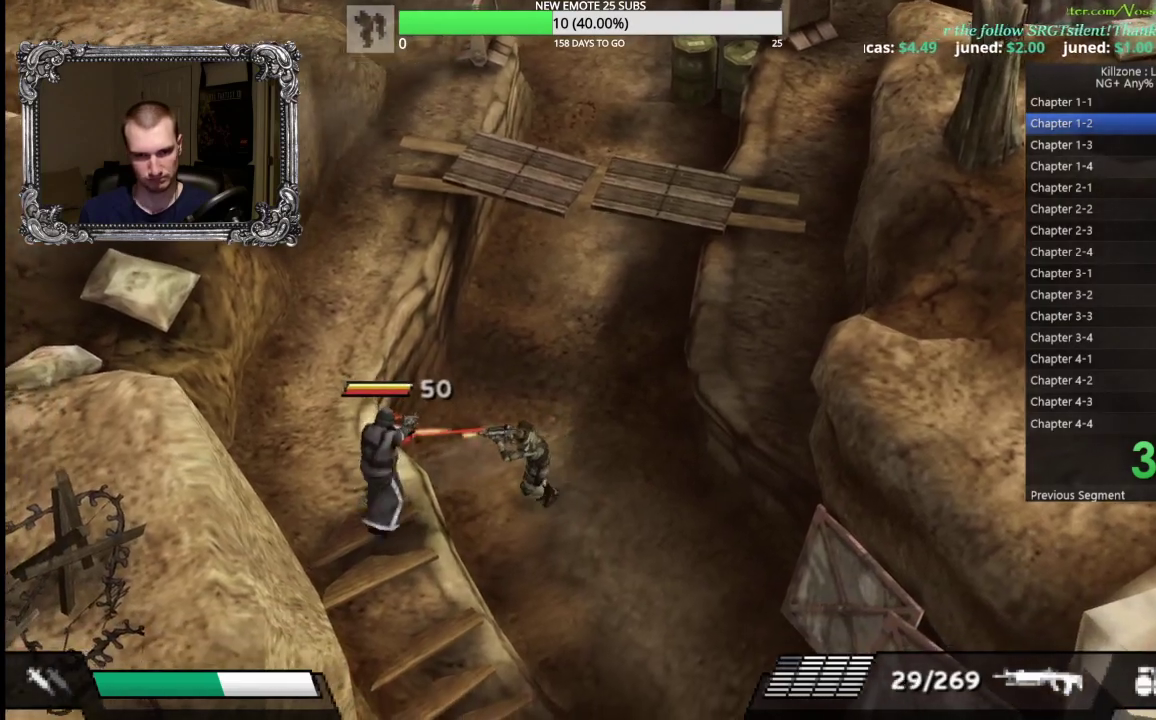
{"buttons": ["X", "L1"], "left_stick": "down", "events": [[33, "left_stick", "down"]]}
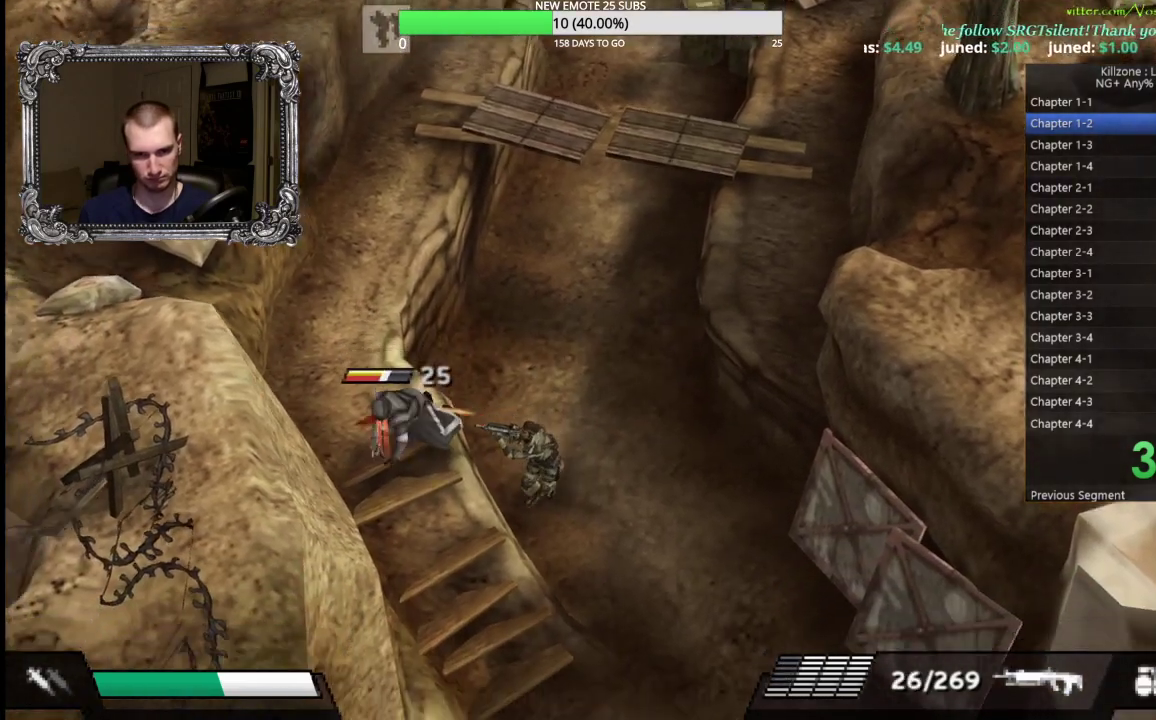
{"buttons": ["X", "L1"], "left_stick": "right", "events": [[33, "left_stick", "down-right"], [467, "left_stick", "right"]]}
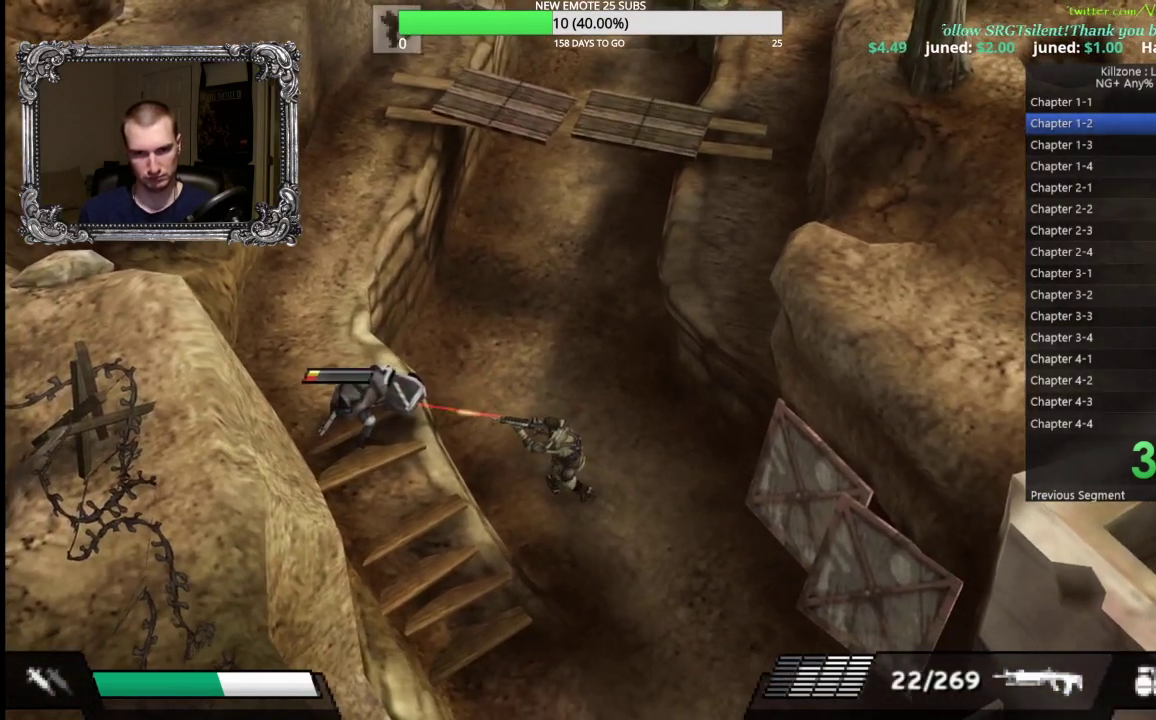
{"buttons": [], "left_stick": "down-right", "events": [[117, "left_stick", "down-right"], [183, "X", "up"], [200, "L1", "up"]]}
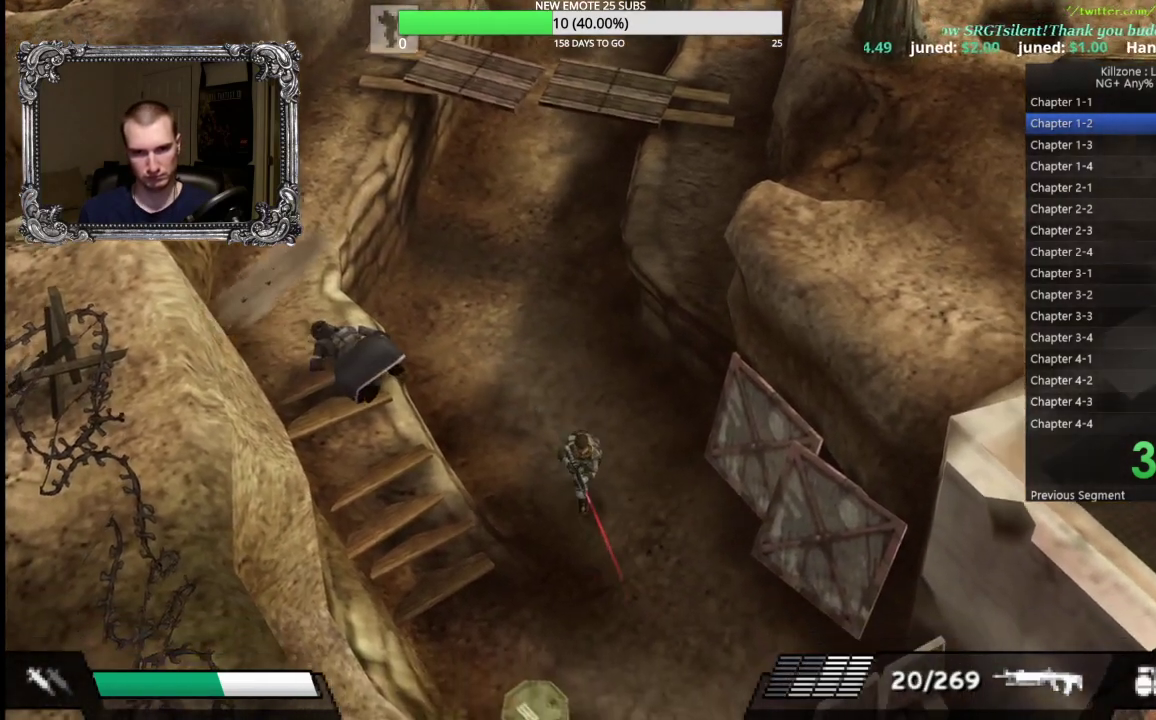
{"buttons": [], "left_stick": "down-right", "events": []}
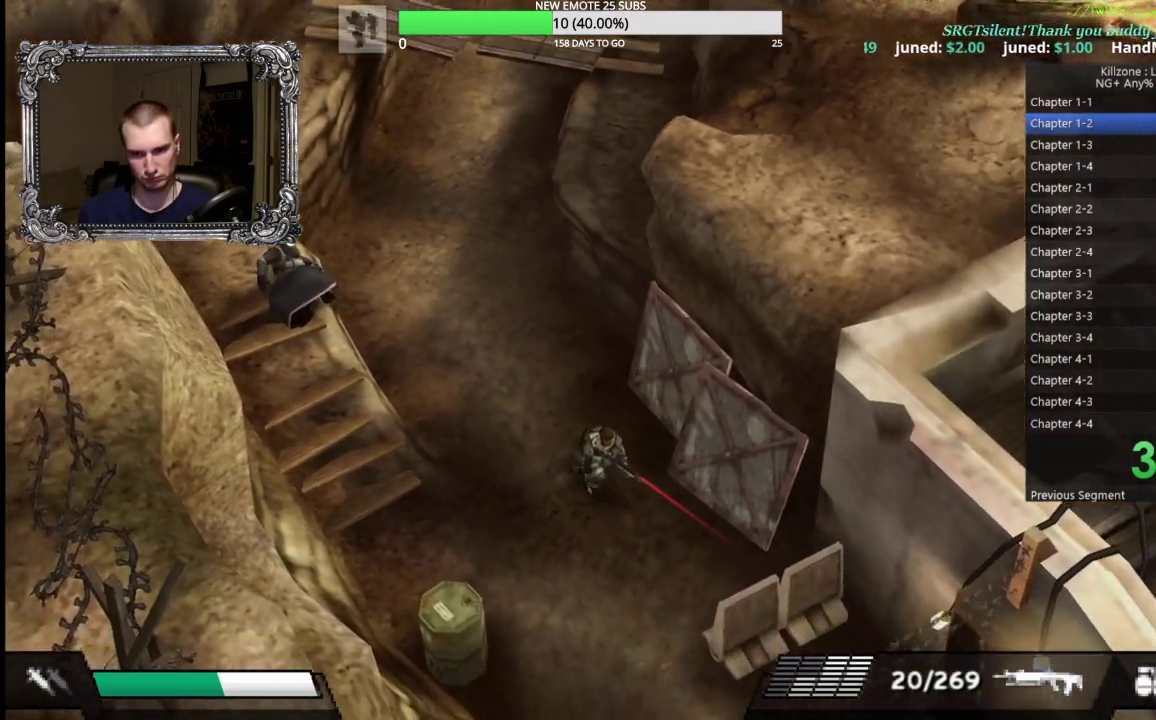
{"buttons": [], "left_stick": "down-right", "events": []}
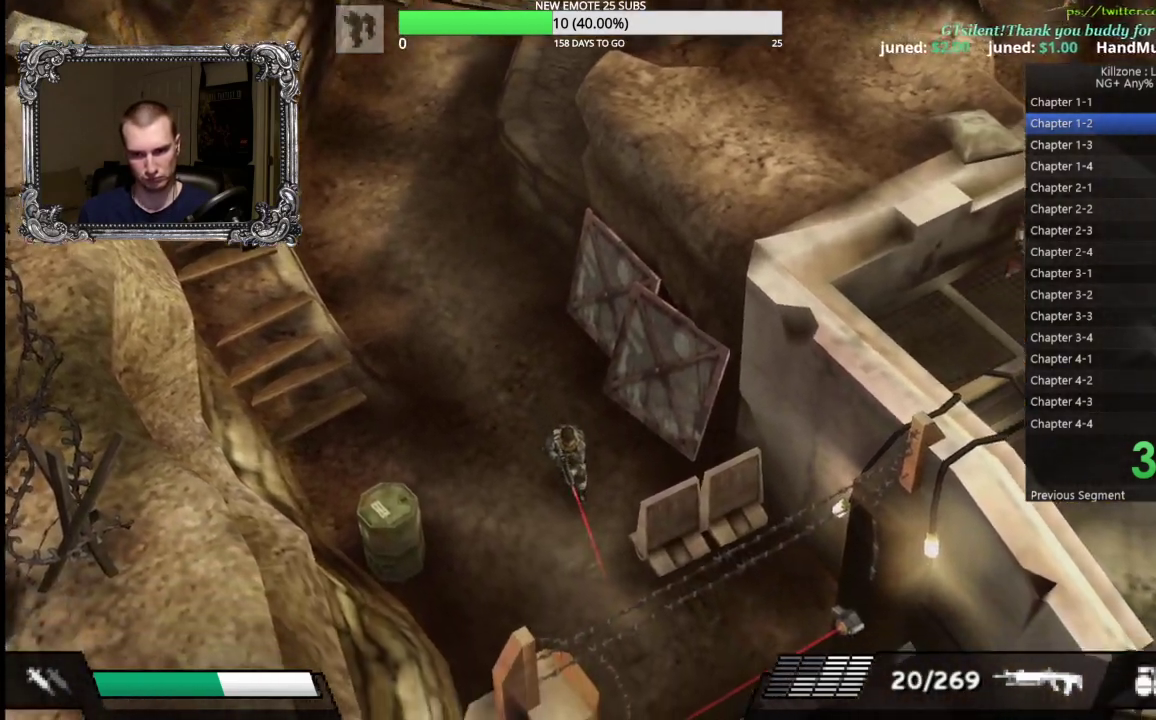
{"buttons": [], "left_stick": "down-right", "events": []}
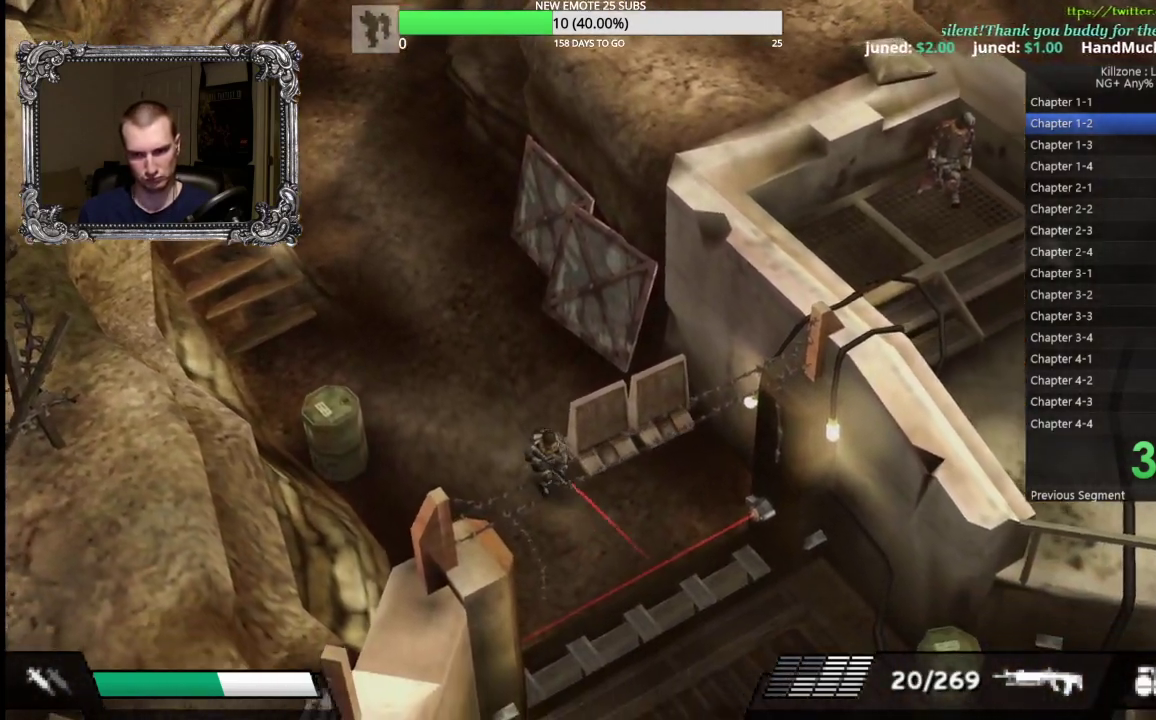
{"buttons": [], "left_stick": "right", "events": [[200, "left_stick", "right"]]}
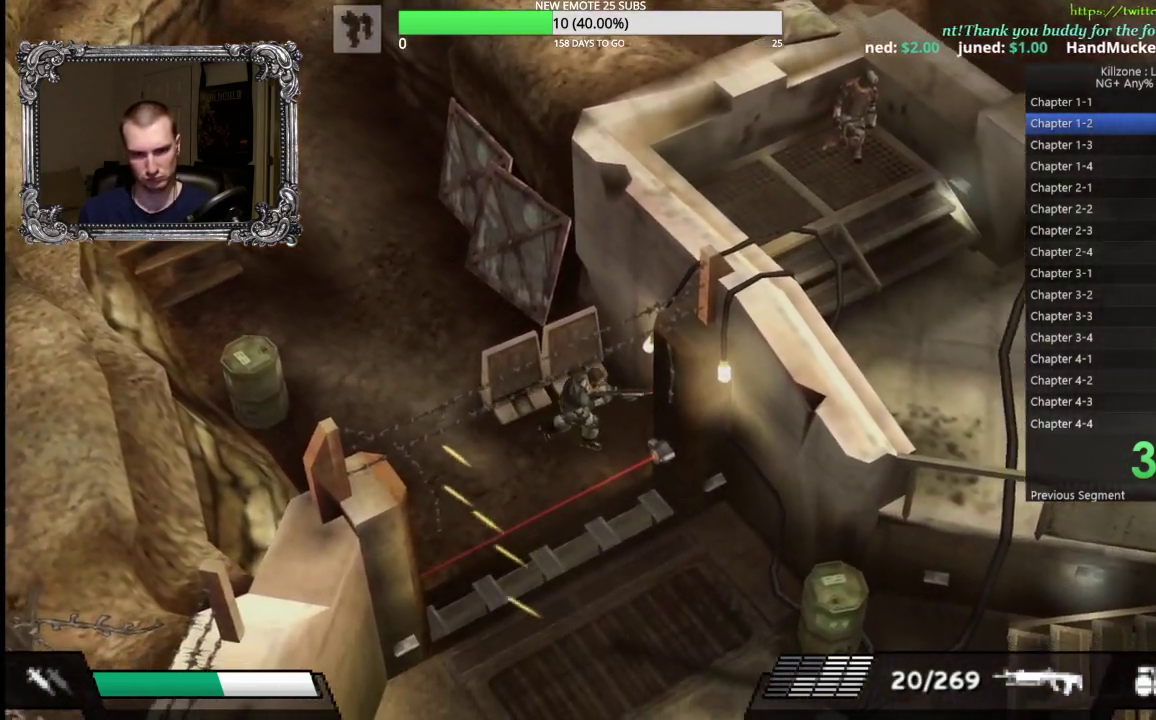
{"buttons": ["A"], "left_stick": "center", "events": [[217, "left_stick", "down-right"], [367, "A", "down"], [483, "left_stick", "center"]]}
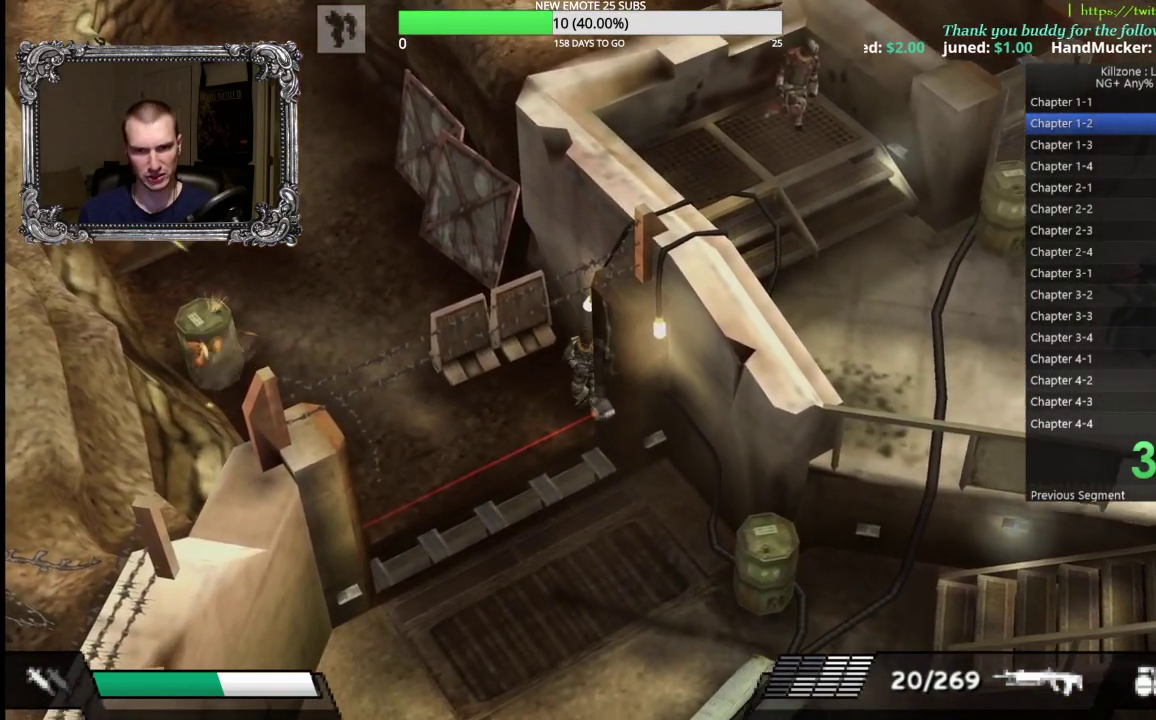
{"buttons": ["A"], "left_stick": "center", "events": []}
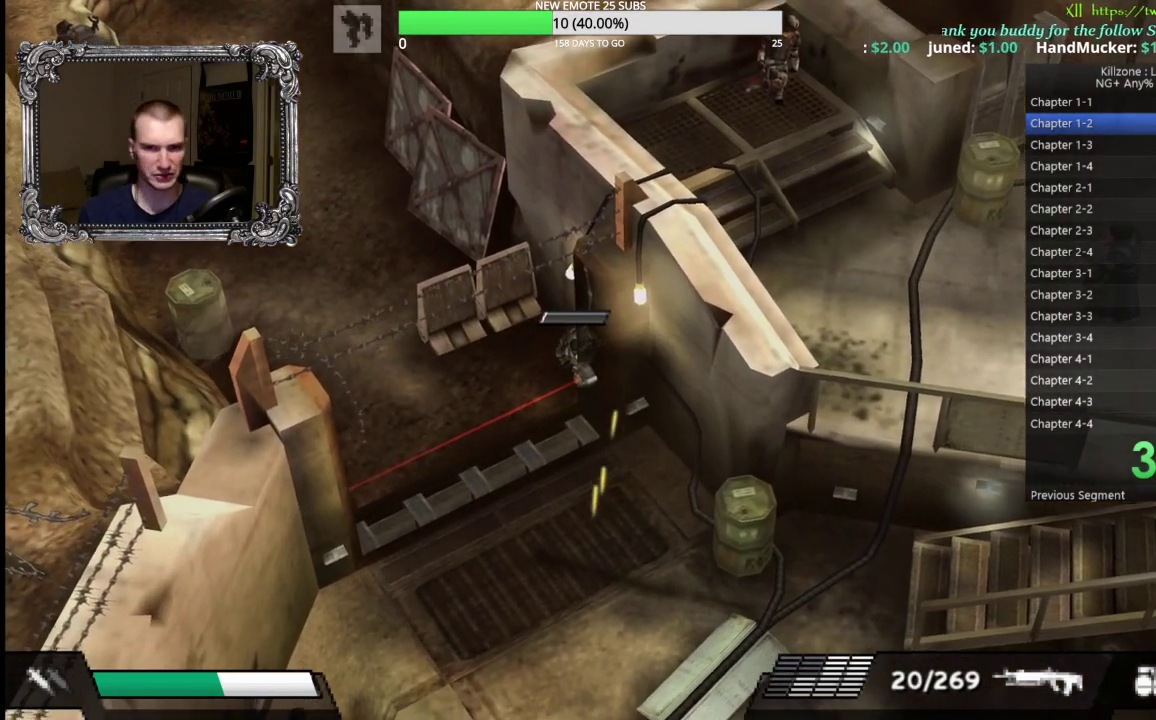
{"buttons": ["A"], "left_stick": "center", "events": []}